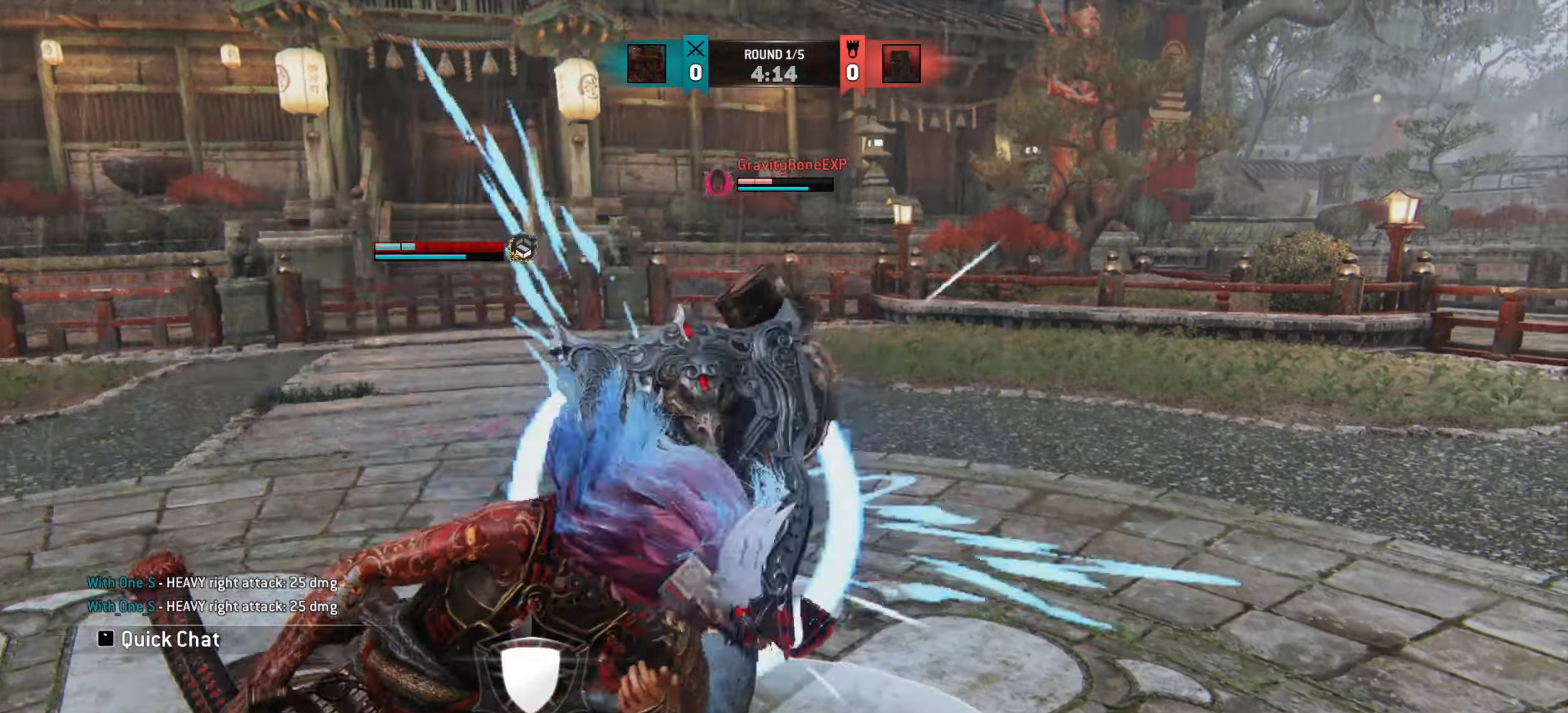
Gameplay with keyboard and mouse; each line is a JSON object with the keys and mouse buttons held at the frame after it. "events" lists presses ("down") and releases ("up") of "a", "ctrl", "d", "e", "q", "s", "shift", "space", "w", "mouse_left", "mouse_wheel", "mouse_right", "mouse_mb4" and "mouse_mb5" between this image and that frame as [ms after this image, input, new state], when the widget could be followed in between. "mouse_left", "mouse_wheel", "mouse_right", "mouse_mb4", "mouse_mb5" = the "left", "wheel", "right", "mb4", "mb5" buttons of the "mouse" list. No other keys are recorded. "wheel" means that the mouse wheel is clicked or scrolled. Mouse movement is not recorded.
{"keys": ["d", "w"], "mouse": [], "events": [[16, "w", "down"], [100, "w", "up"], [233, "w", "down"], [450, "d", "down"]]}
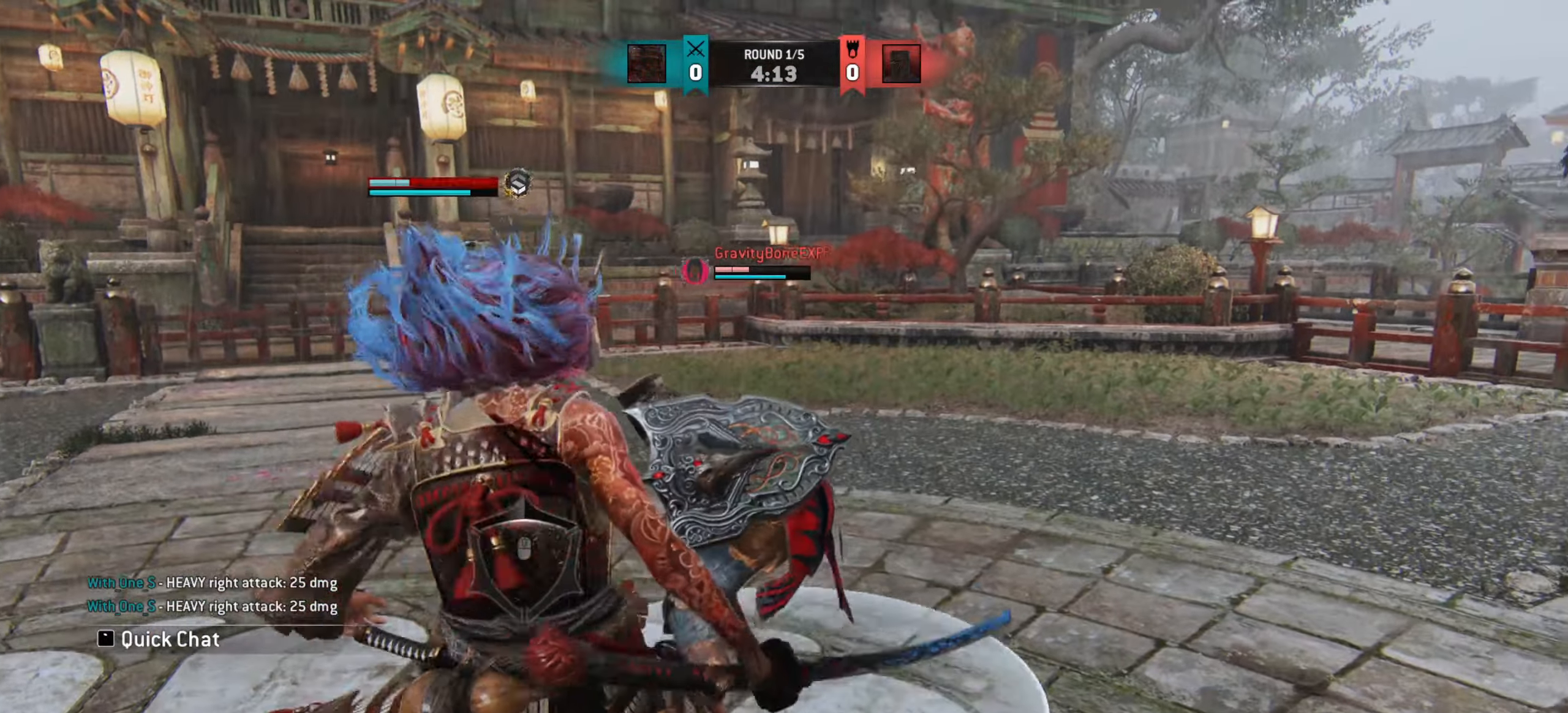
{"keys": ["d"], "mouse": [], "events": [[84, "w", "up"]]}
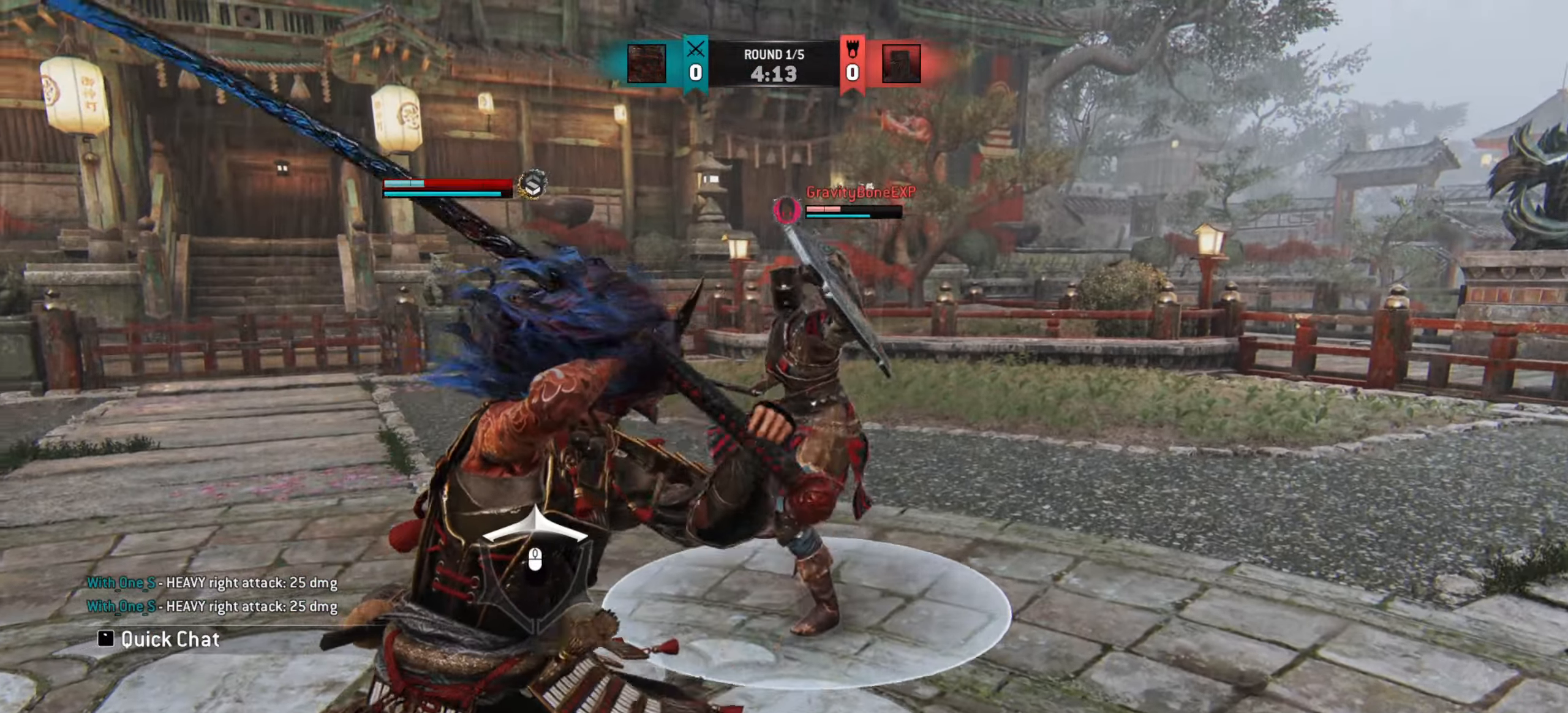
{"keys": ["d"], "mouse": [], "events": []}
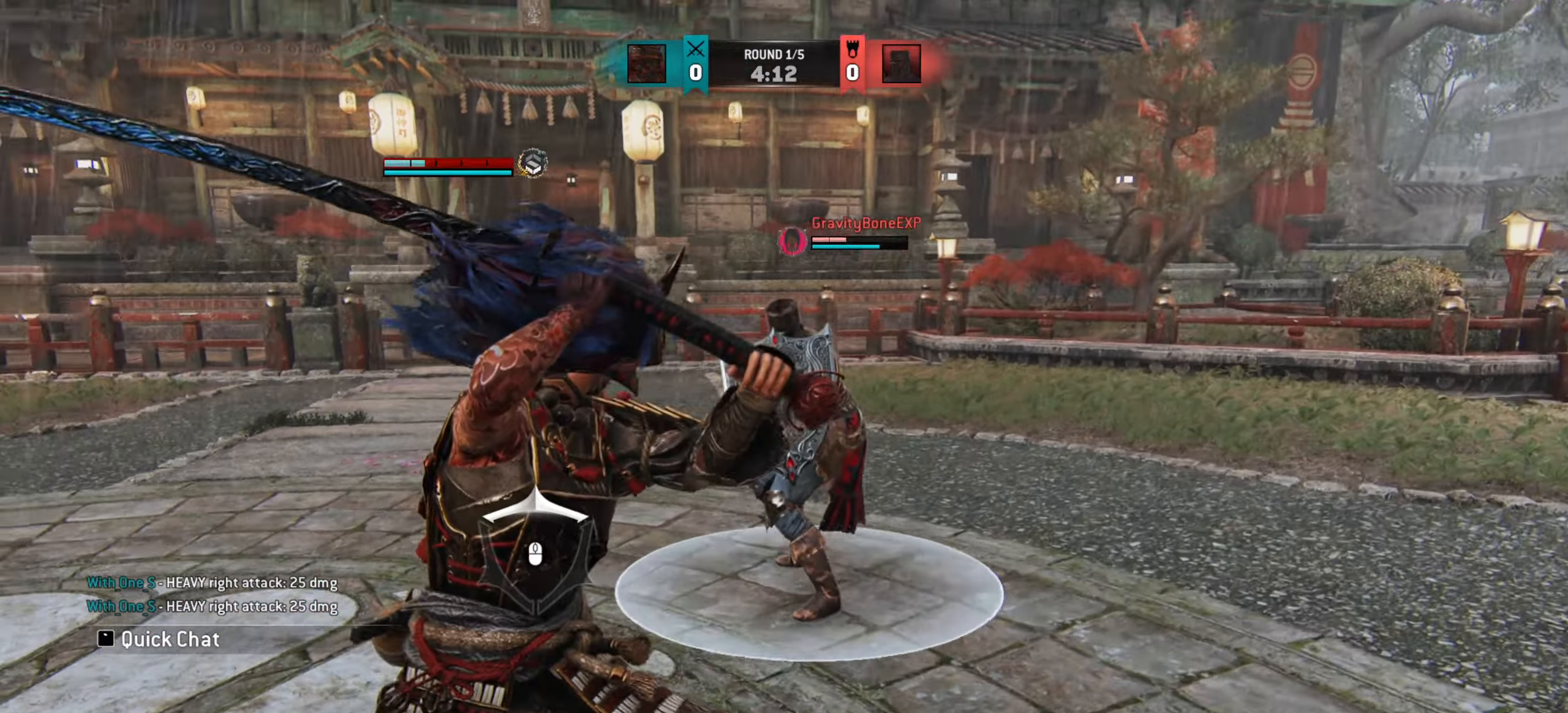
{"keys": [], "mouse": [], "events": [[117, "d", "up"]]}
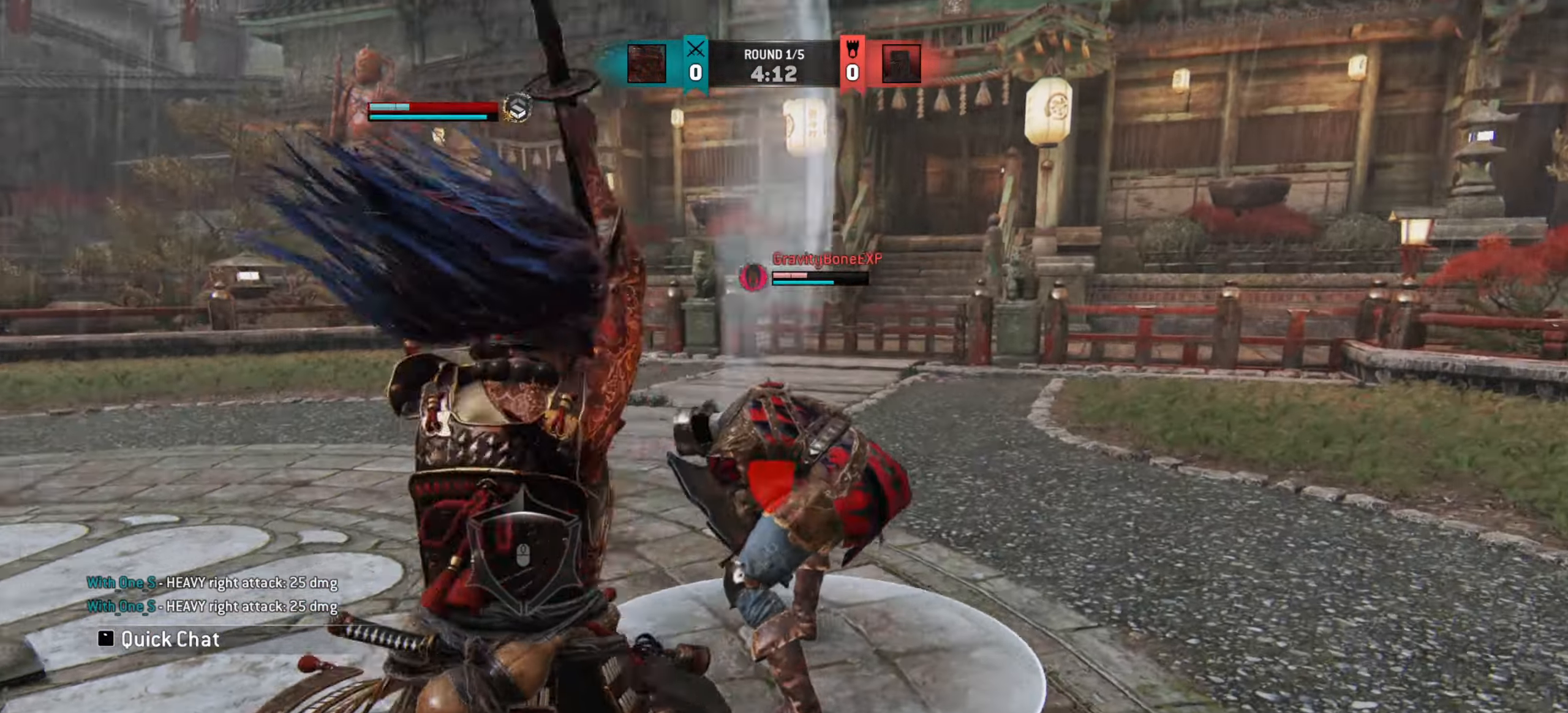
{"keys": ["w"], "mouse": [], "events": [[250, "w", "down"]]}
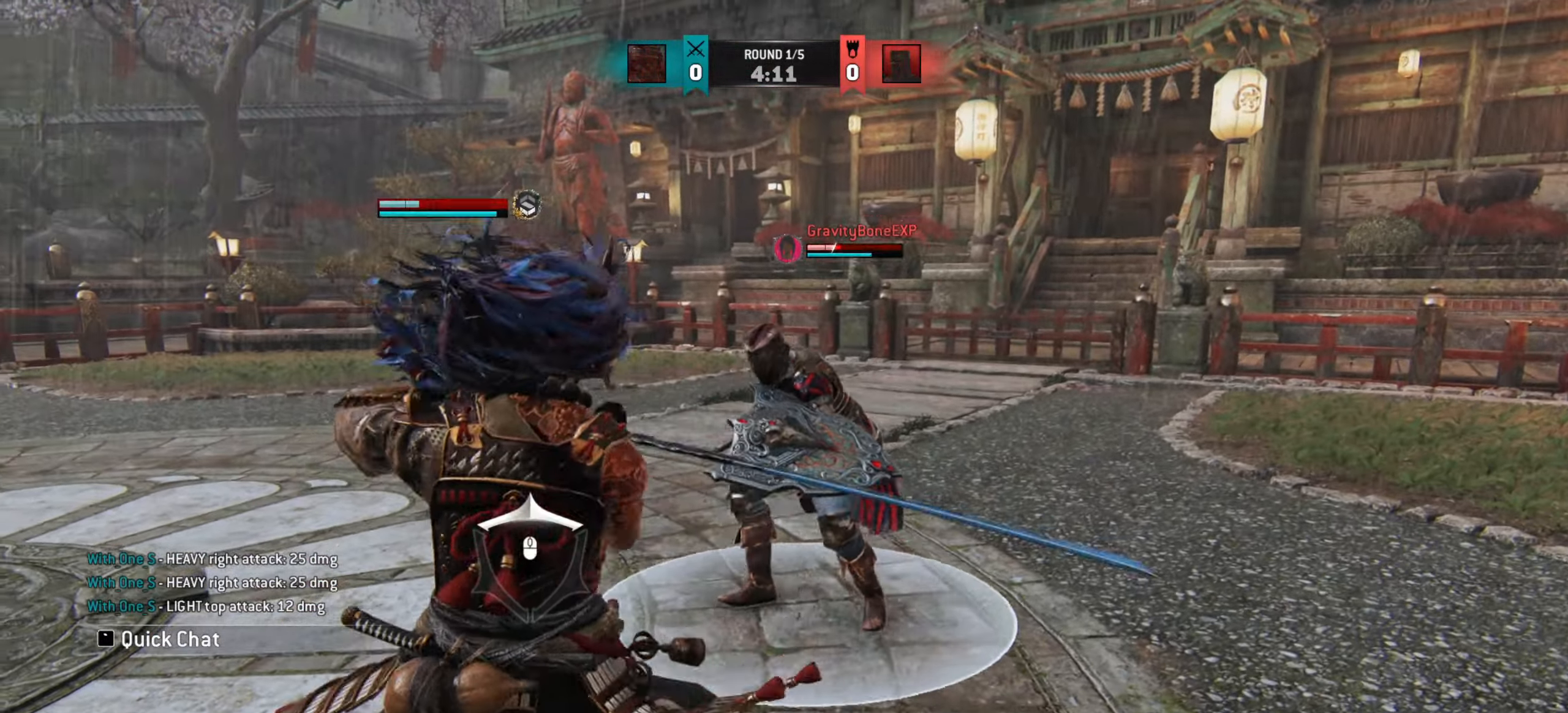
{"keys": ["a"], "mouse": [], "events": [[150, "a", "down"], [350, "w", "up"]]}
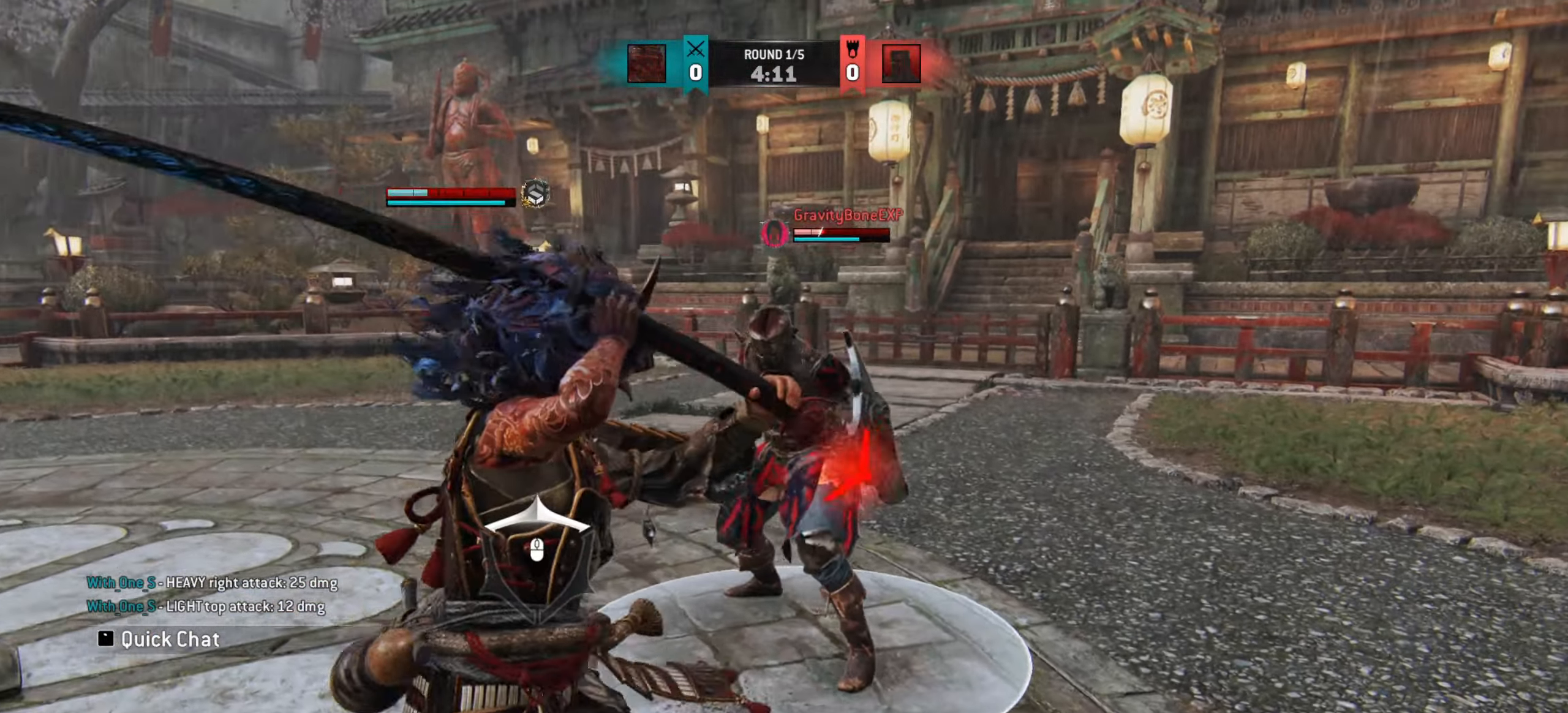
{"keys": ["w"], "mouse": [], "events": [[433, "w", "down"], [450, "a", "up"]]}
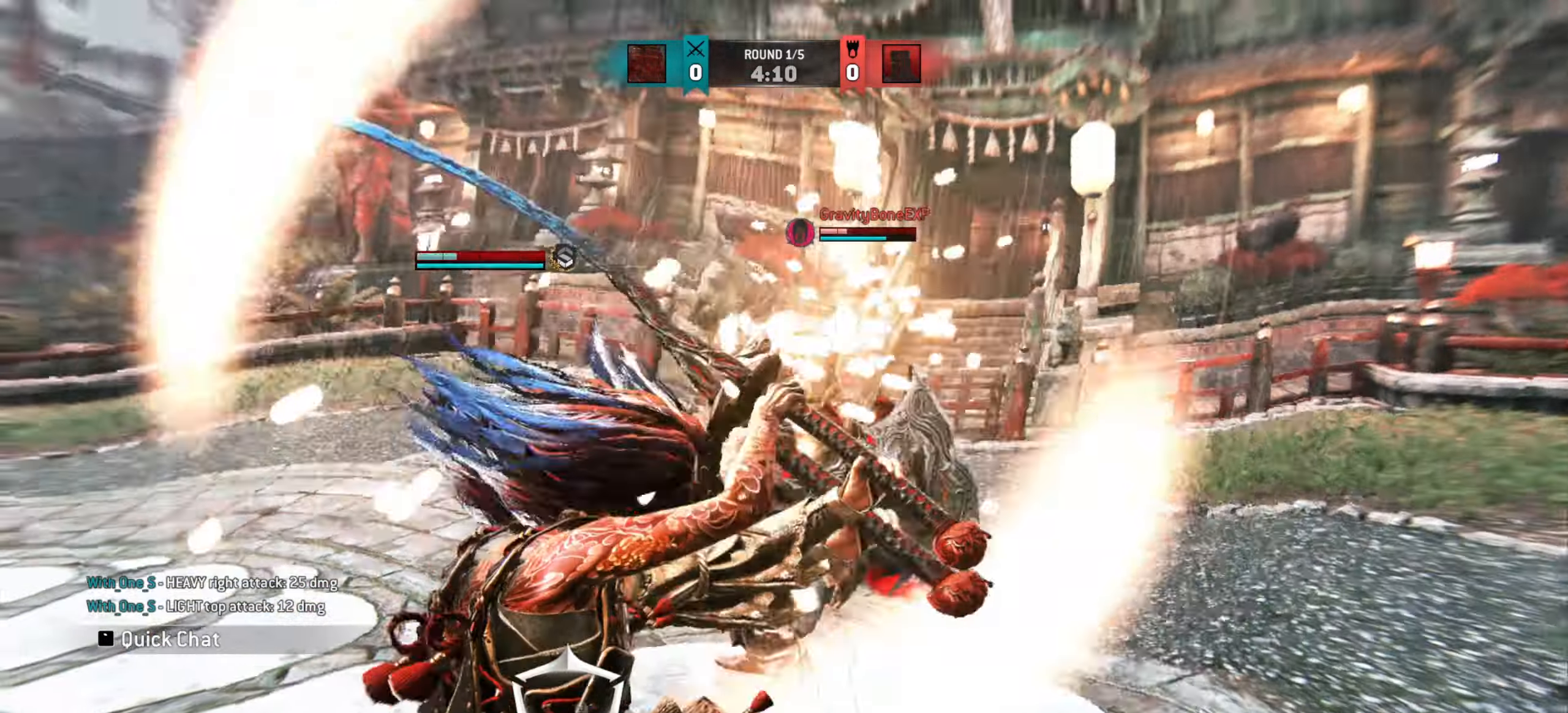
{"keys": ["w"], "mouse": [], "events": []}
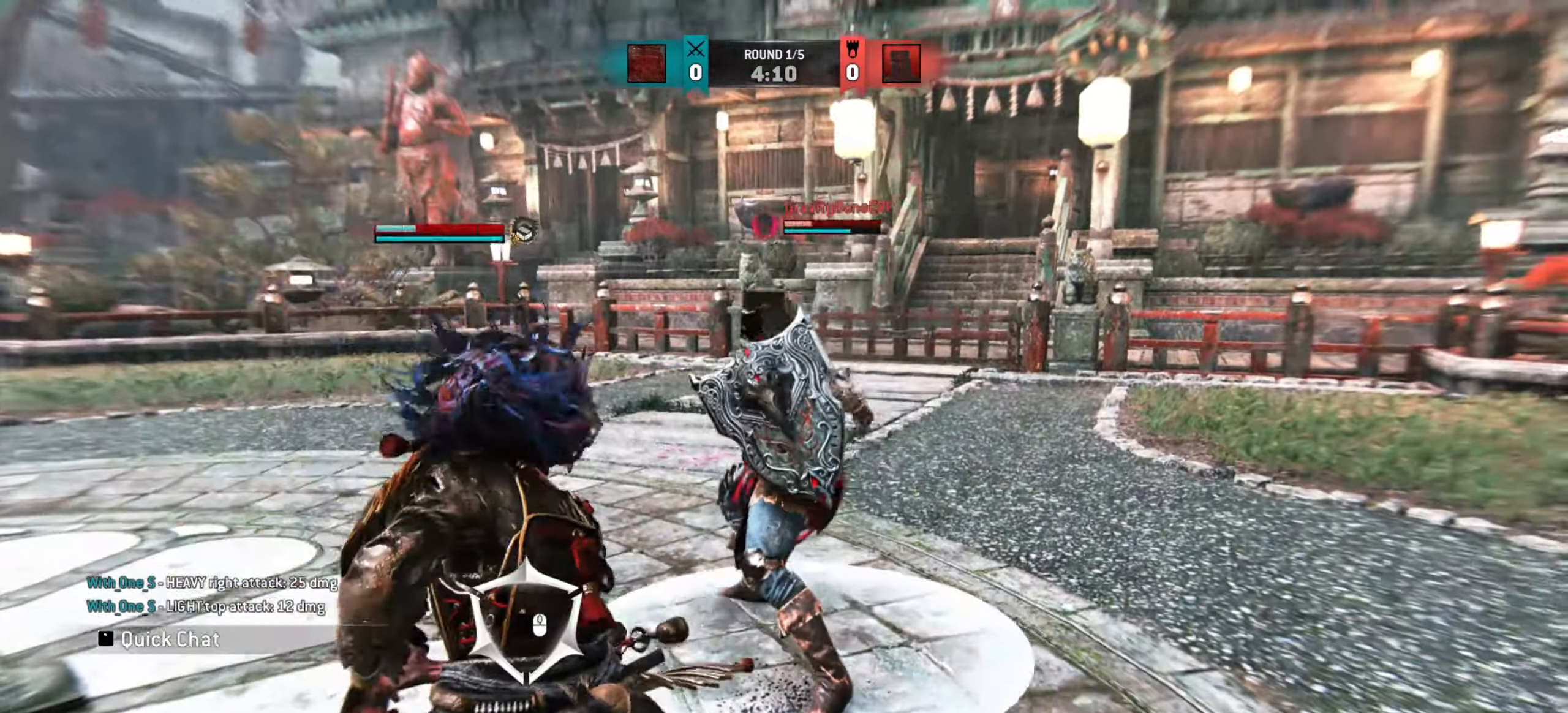
{"keys": ["w"], "mouse": [], "events": [[300, "w", "up"], [400, "w", "down"]]}
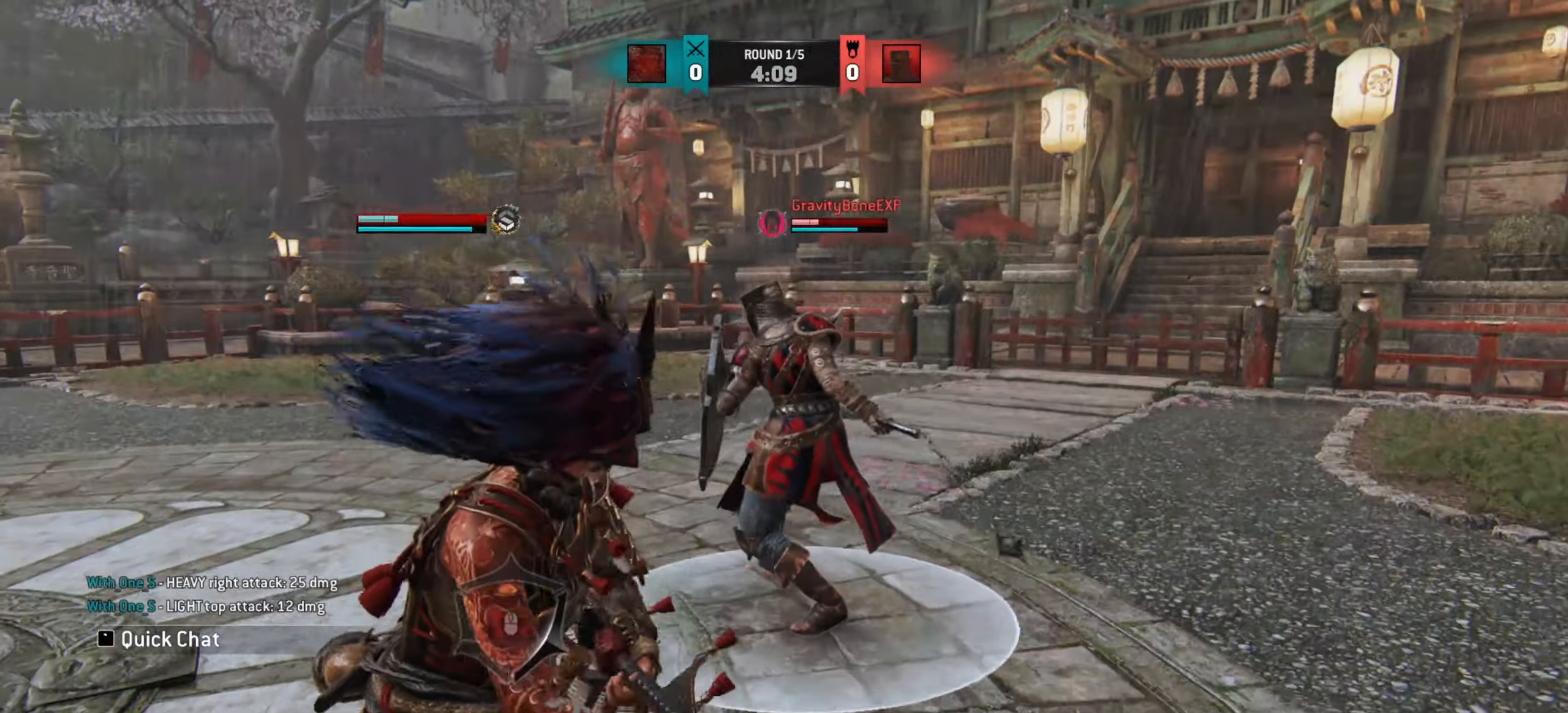
{"keys": ["w"], "mouse": [], "events": []}
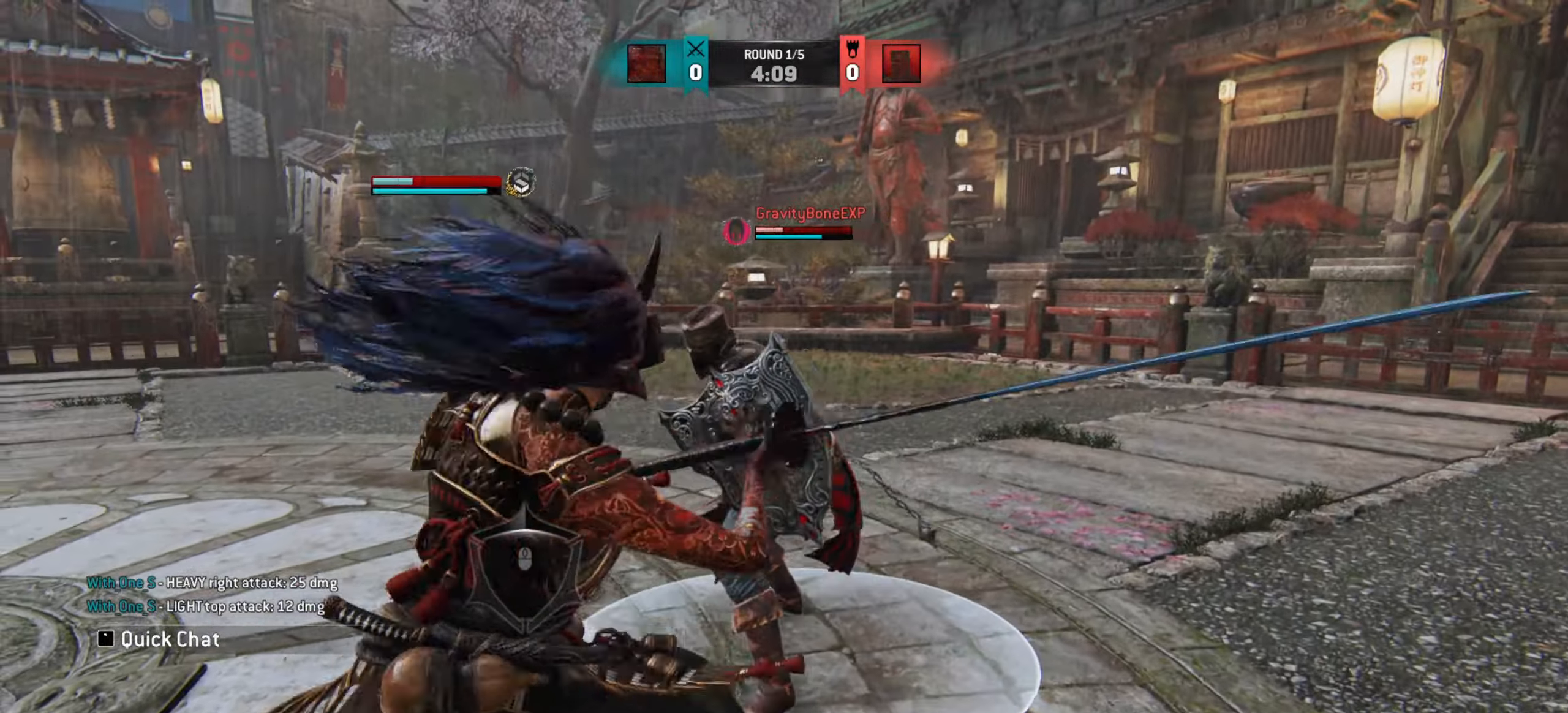
{"keys": [], "mouse": [], "events": [[367, "w", "up"]]}
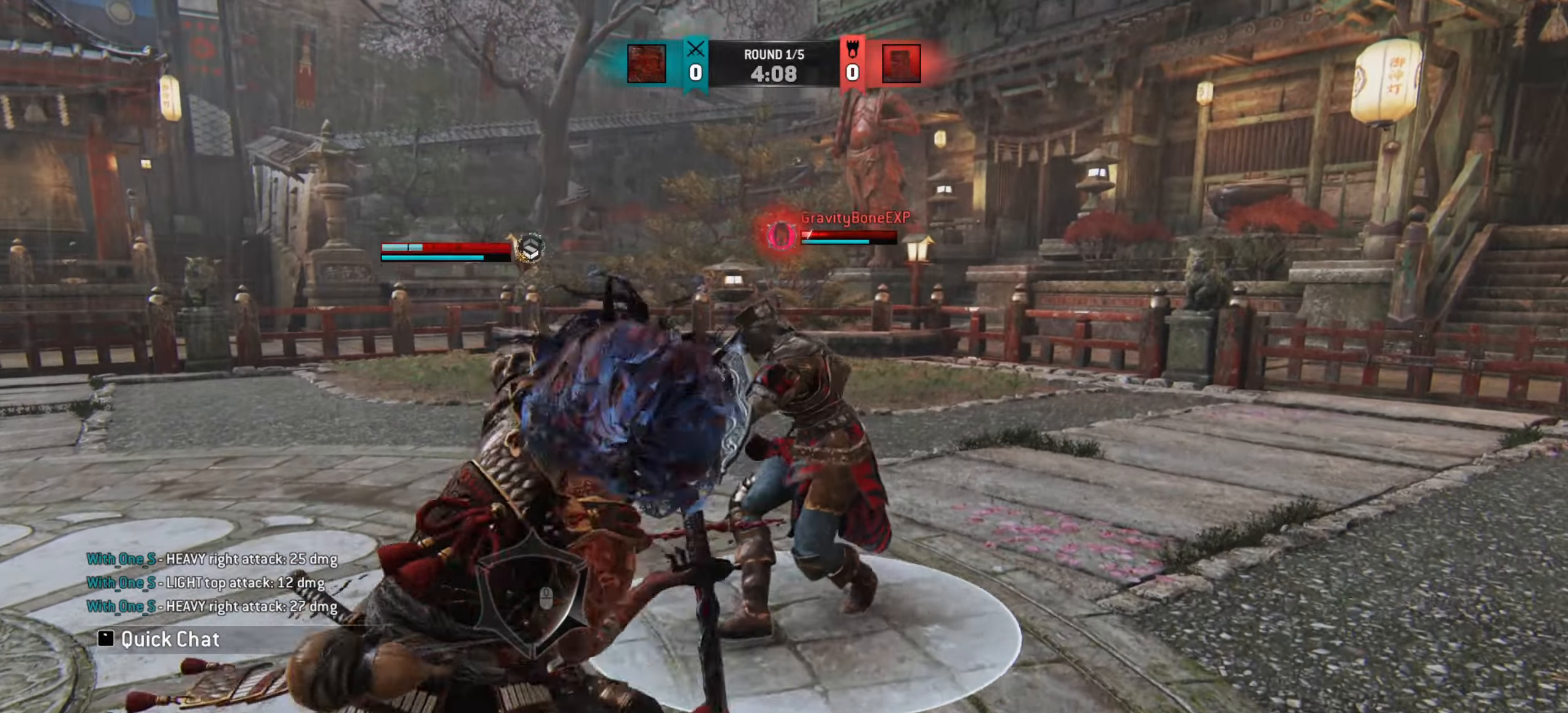
{"keys": [], "mouse": [], "events": []}
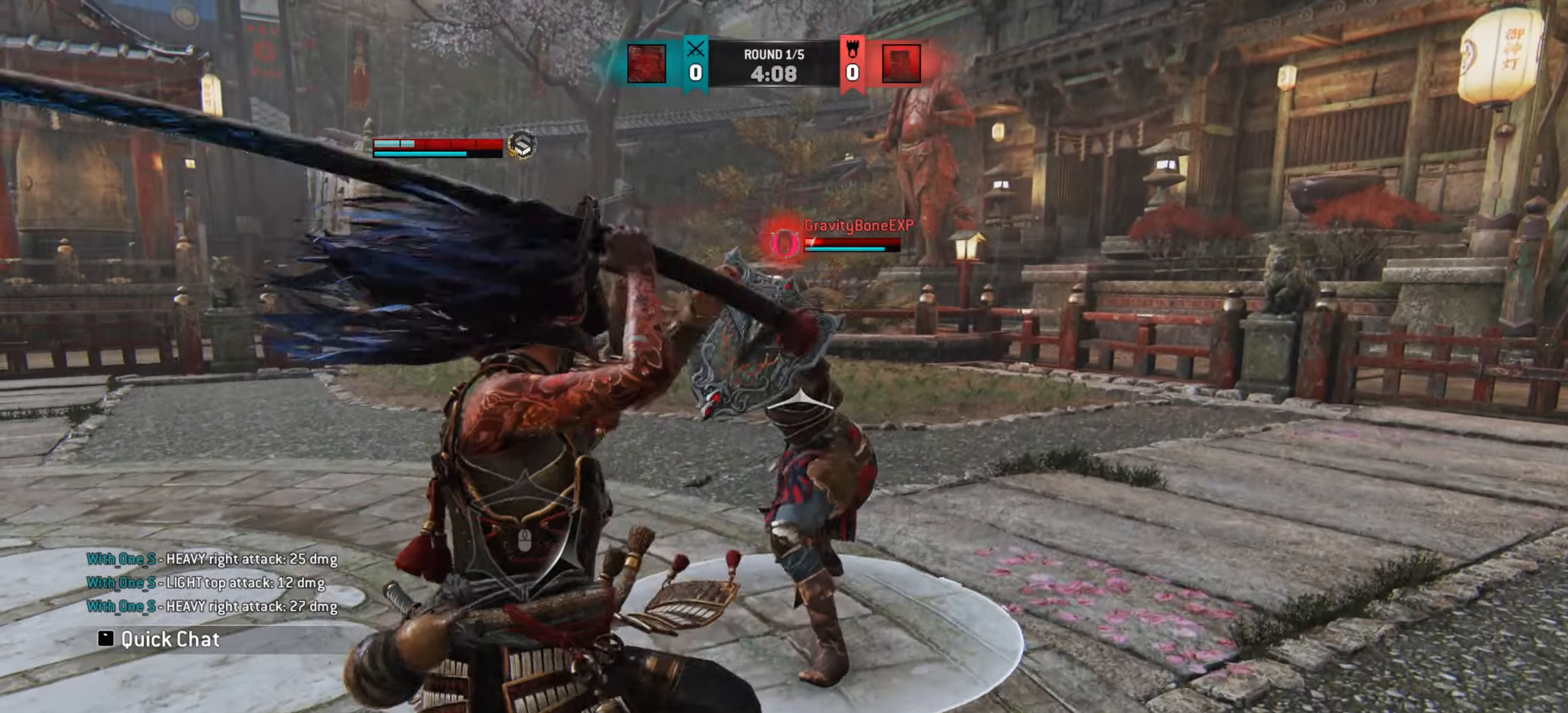
{"keys": [], "mouse": [], "events": []}
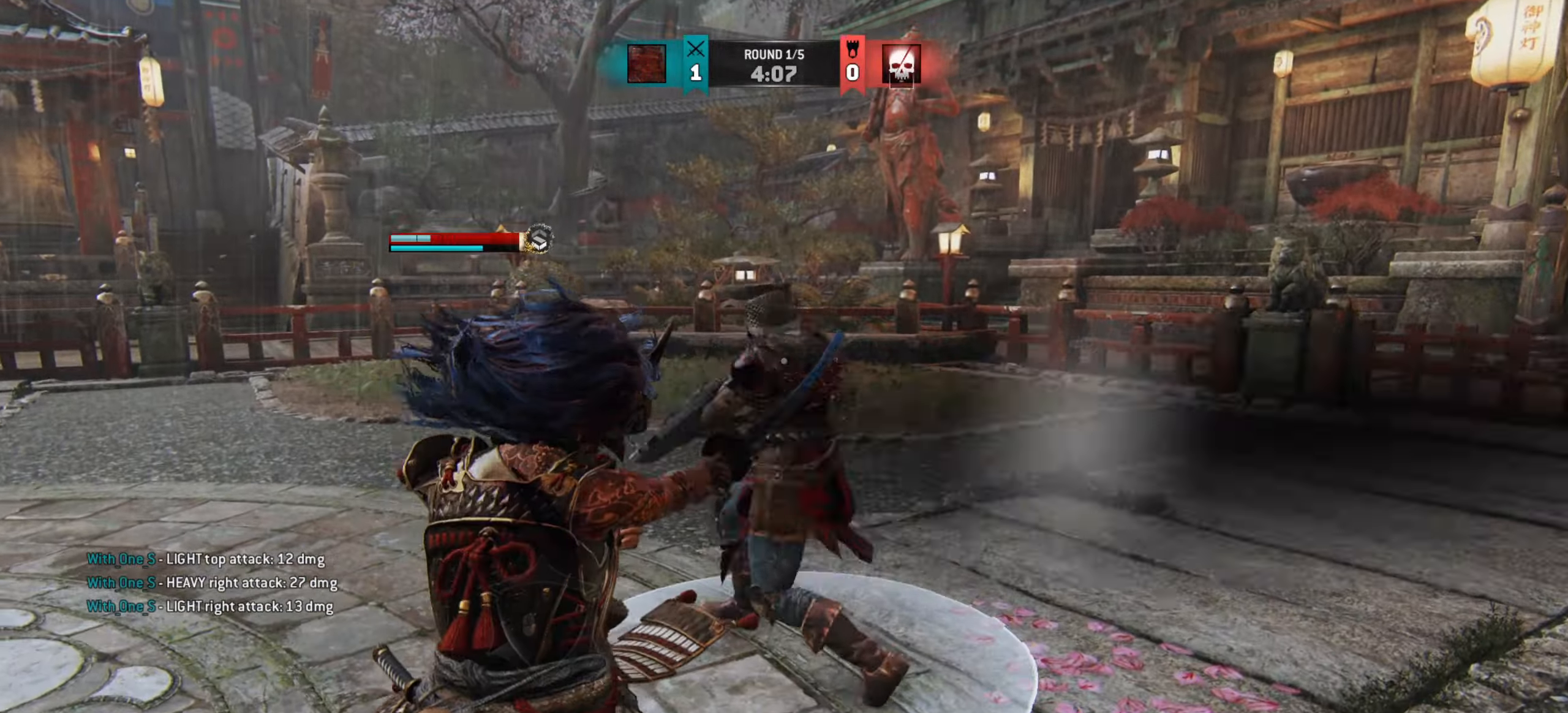
{"keys": [], "mouse": [], "events": [[184, "e", "down"], [267, "e", "up"]]}
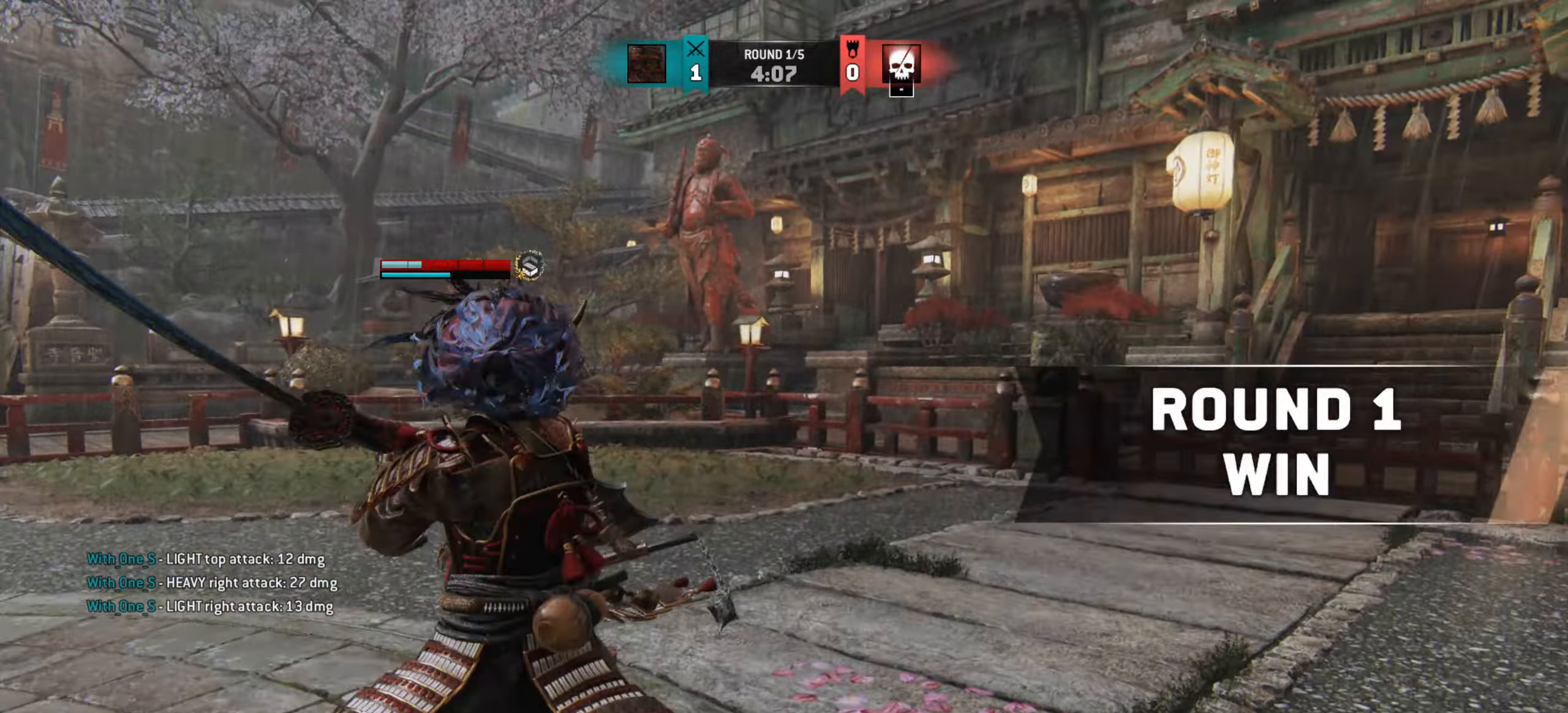
{"keys": ["w"], "mouse": [], "events": [[50, "a", "down"], [183, "w", "down"], [417, "a", "up"]]}
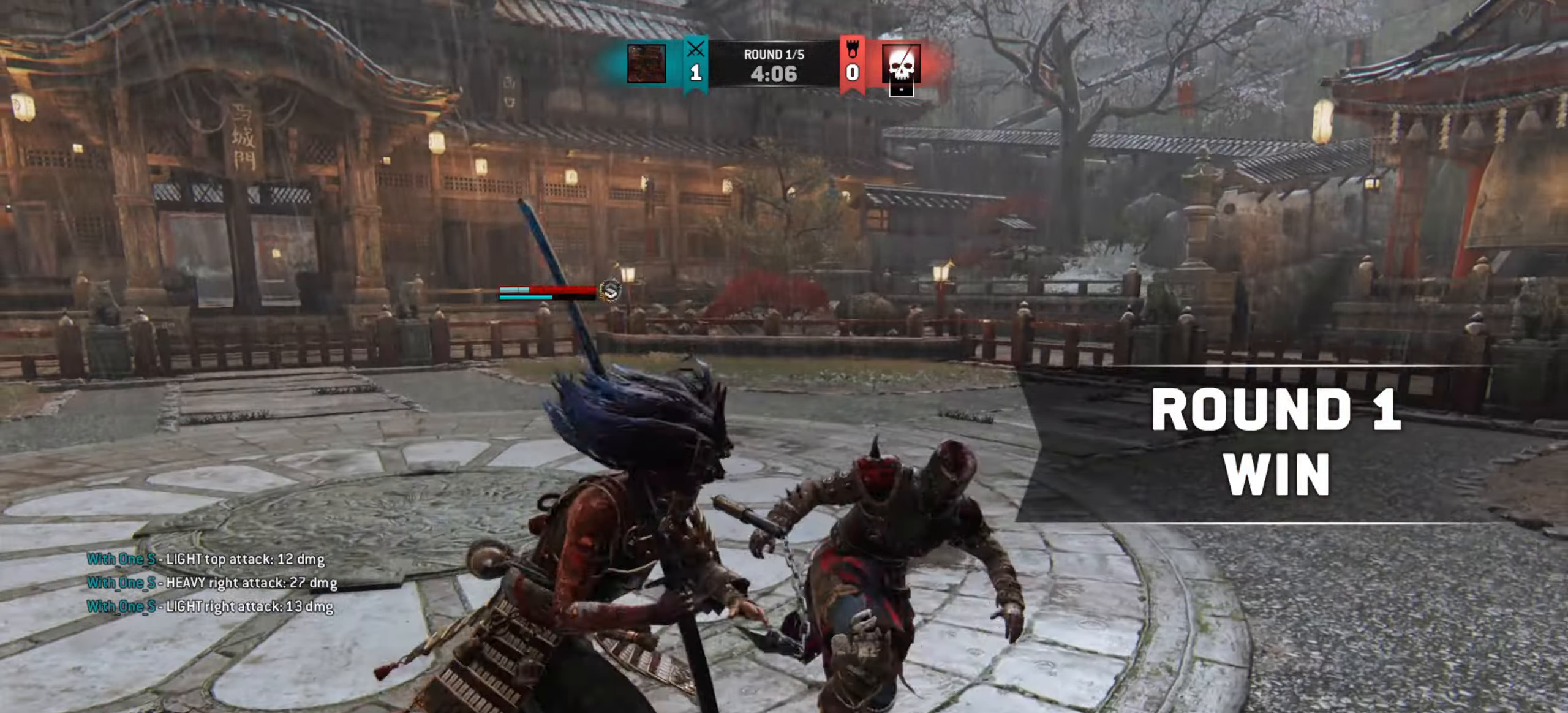
{"keys": ["d", "shift", "w"], "mouse": [], "events": [[217, "shift", "down"], [501, "d", "down"]]}
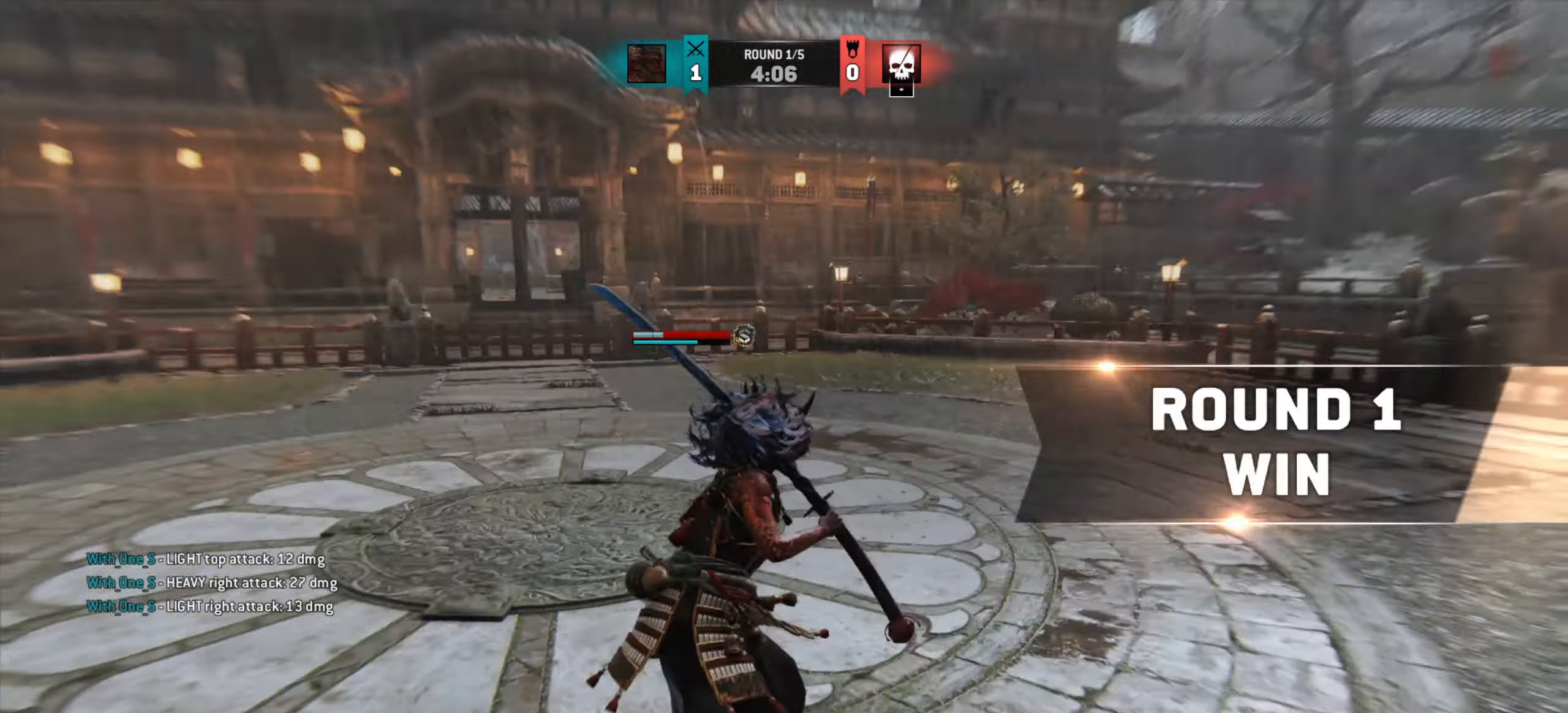
{"keys": ["d", "w"], "mouse": [], "events": [[217, "shift", "up"]]}
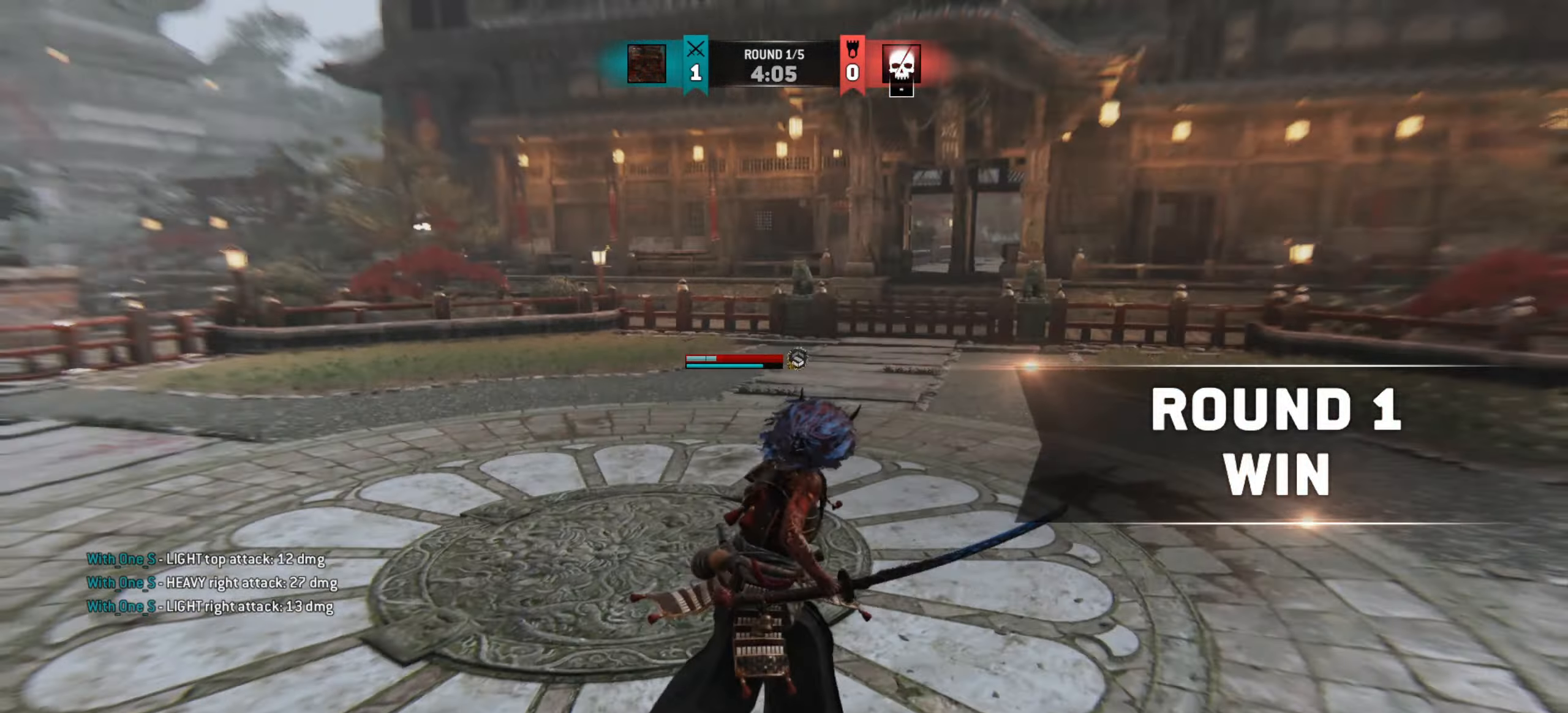
{"keys": ["d"], "mouse": [], "events": [[67, "w", "up"]]}
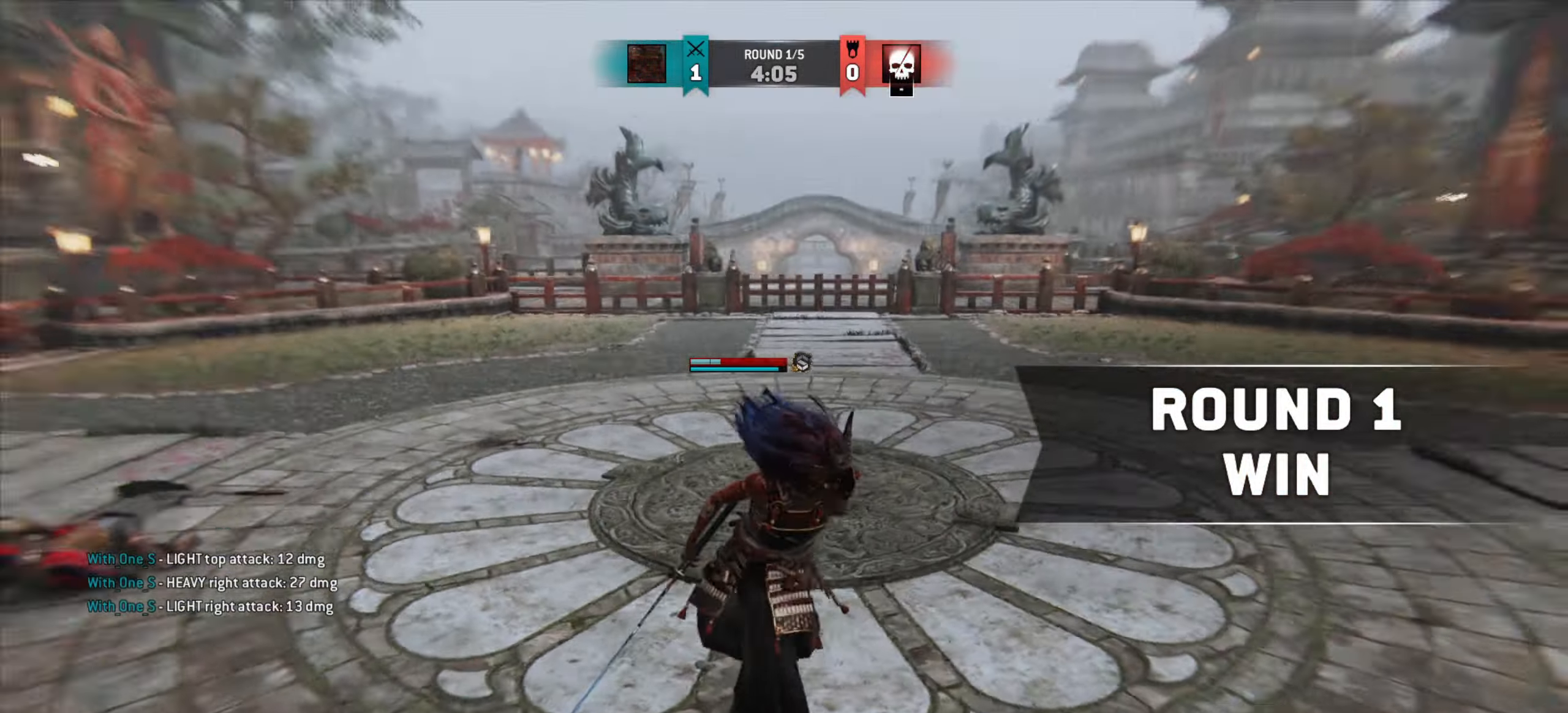
{"keys": ["d", "w"], "mouse": [], "events": [[100, "s", "down"], [300, "s", "up"], [450, "w", "down"]]}
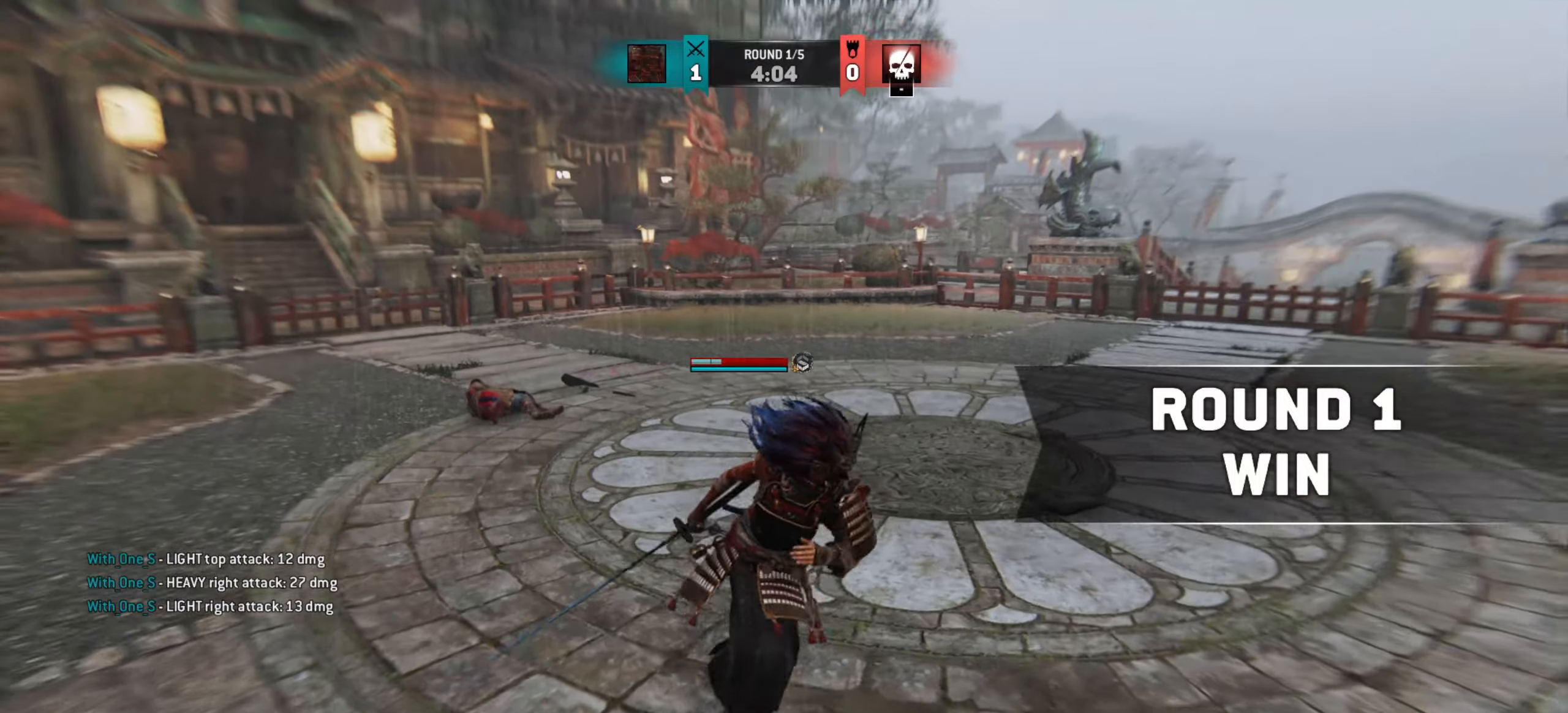
{"keys": ["w"], "mouse": [], "events": [[117, "d", "up"]]}
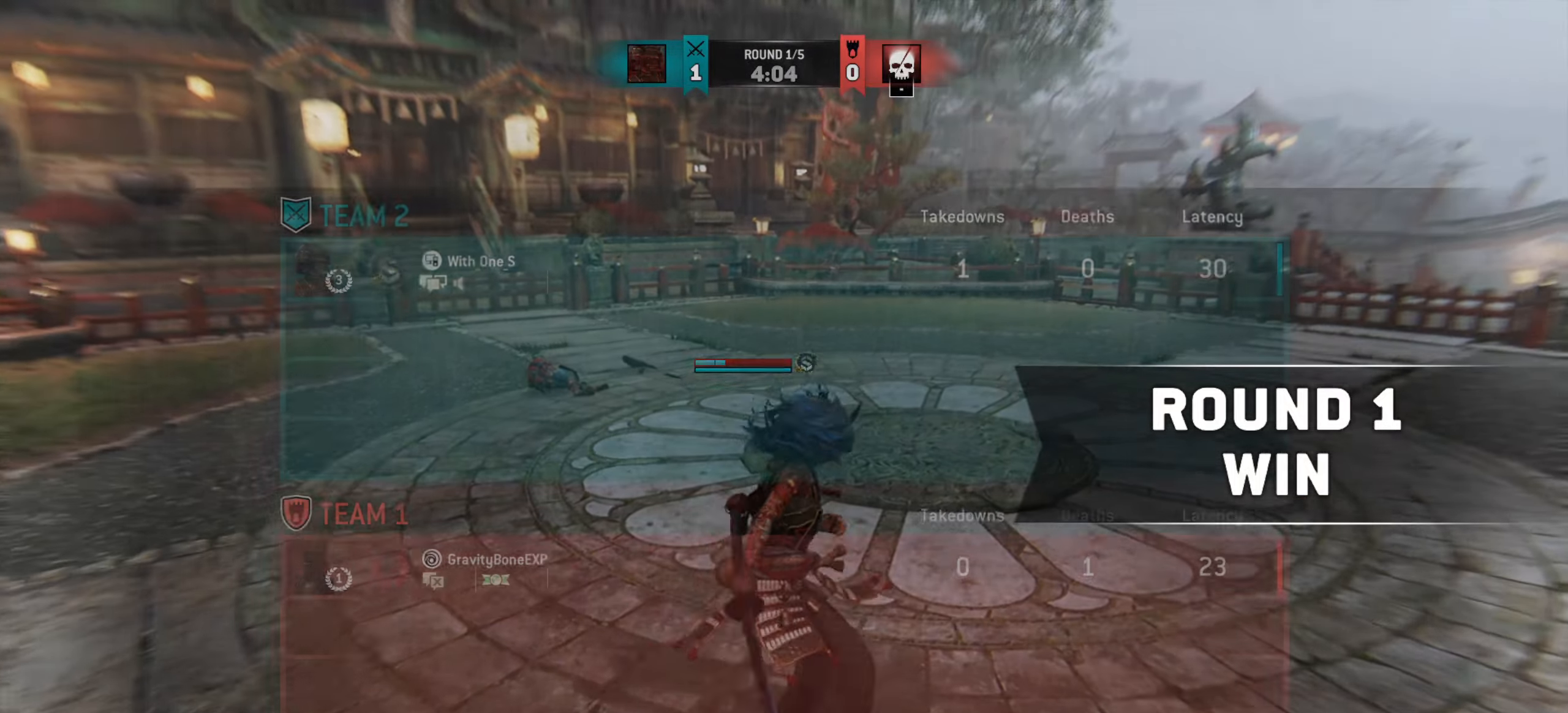
{"keys": ["w"], "mouse": [], "events": [[284, "d", "down"], [450, "d", "up"]]}
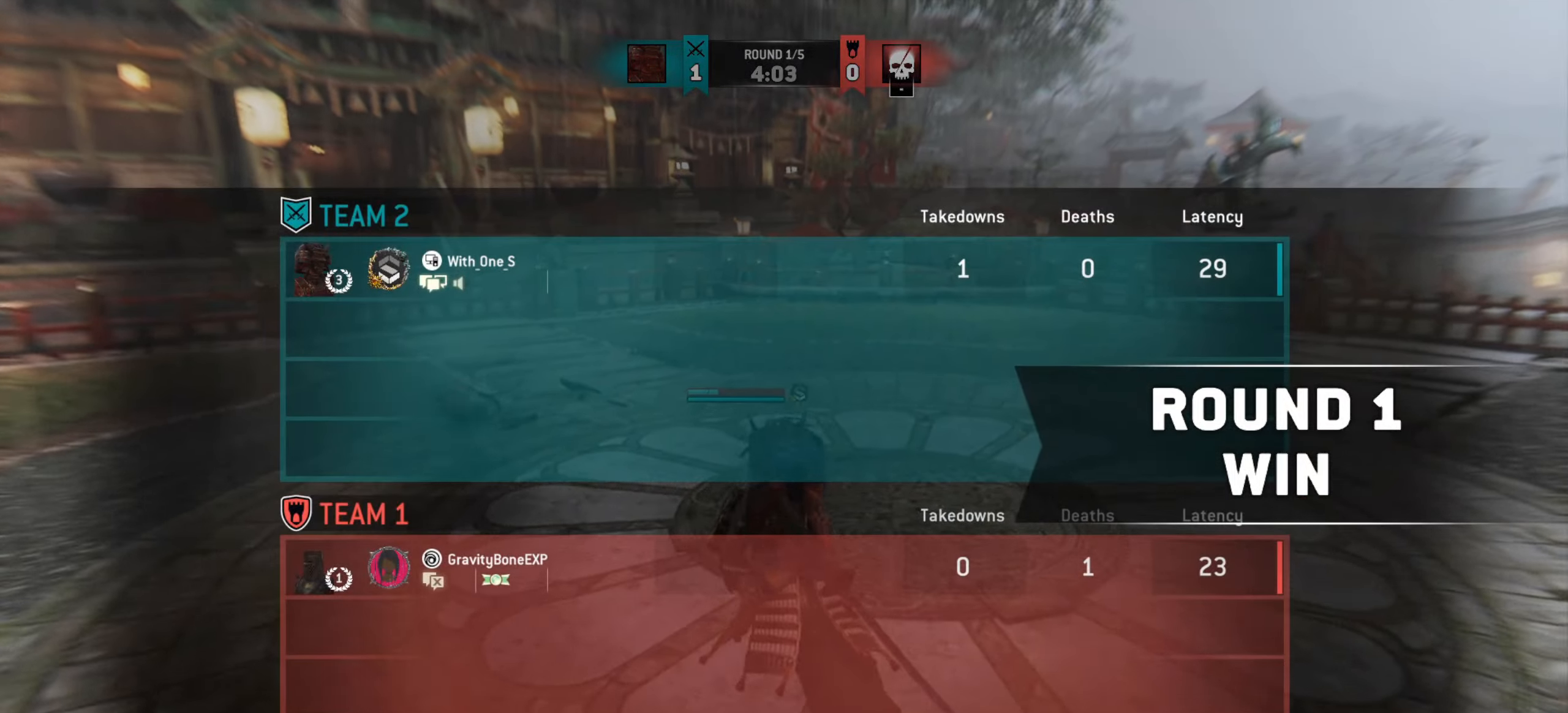
{"keys": [], "mouse": [], "events": [[34, "w", "up"]]}
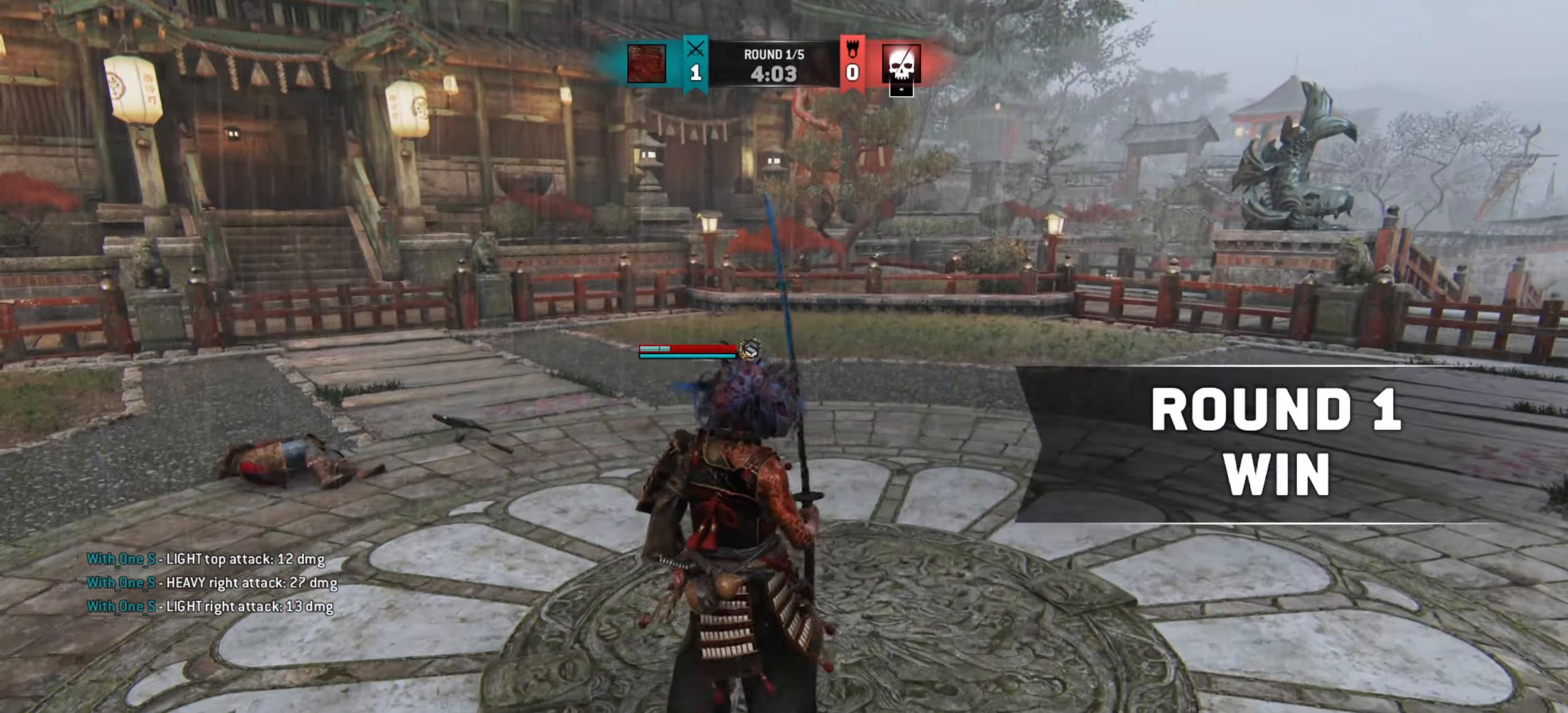
{"keys": [], "mouse": [], "events": []}
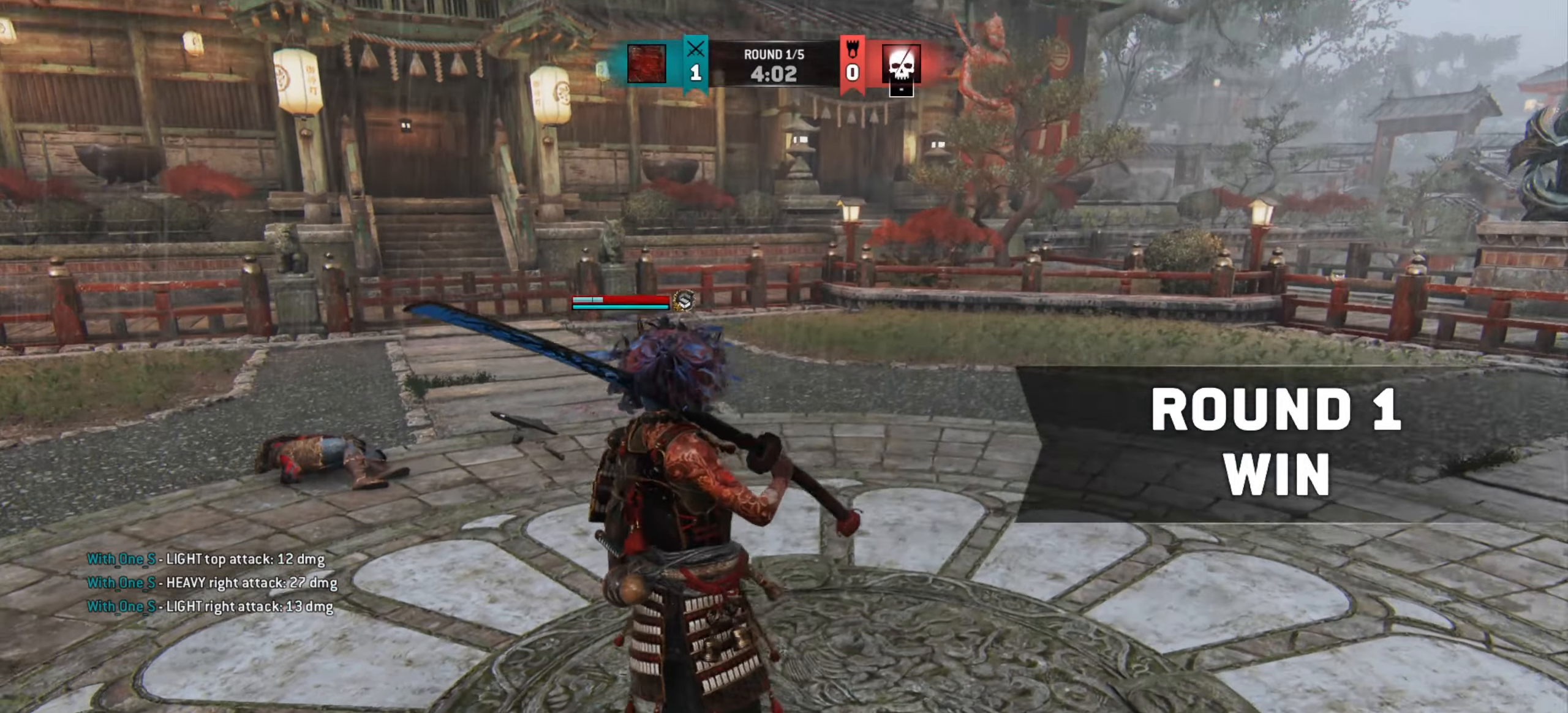
{"keys": [], "mouse": [], "events": []}
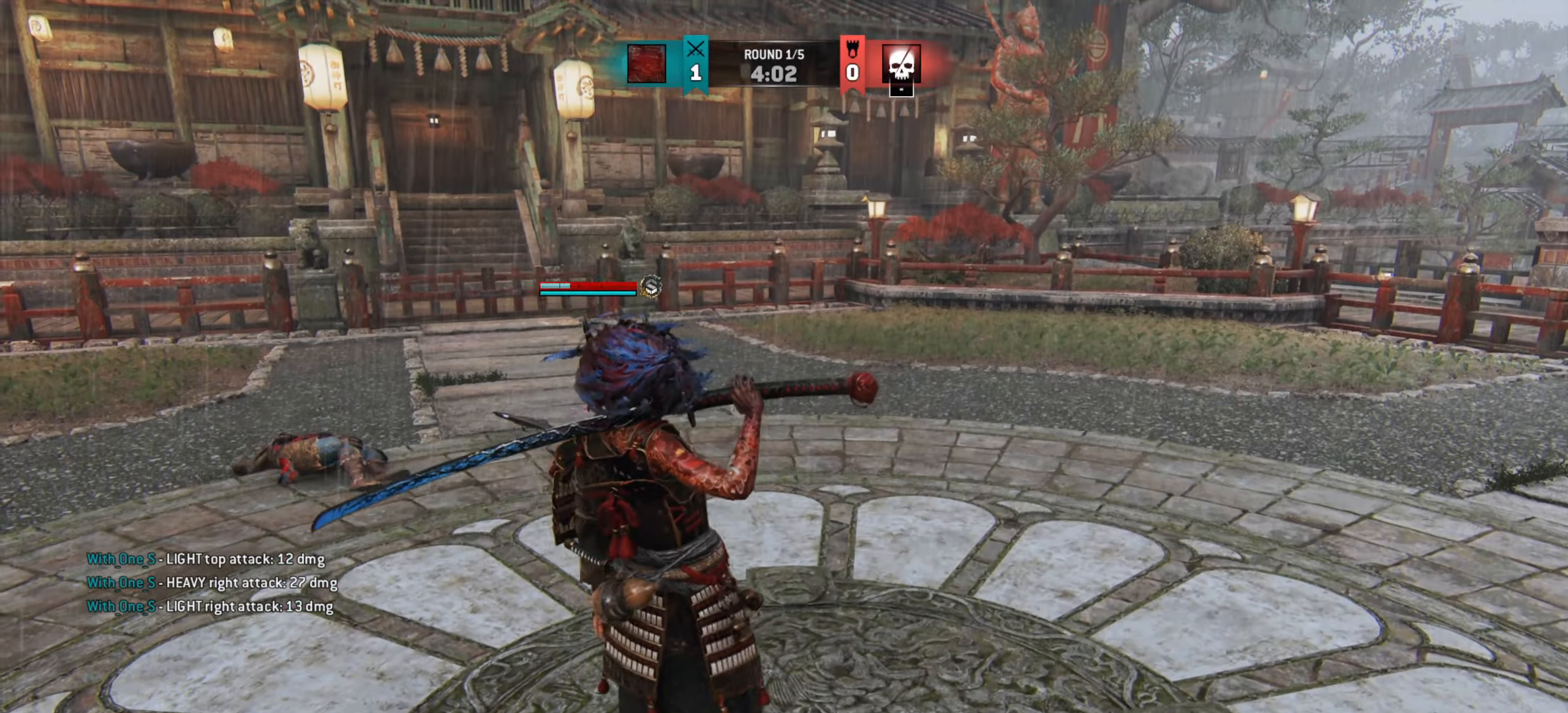
{"keys": ["shift", "w"], "mouse": [], "events": [[67, "w", "down"], [350, "shift", "down"]]}
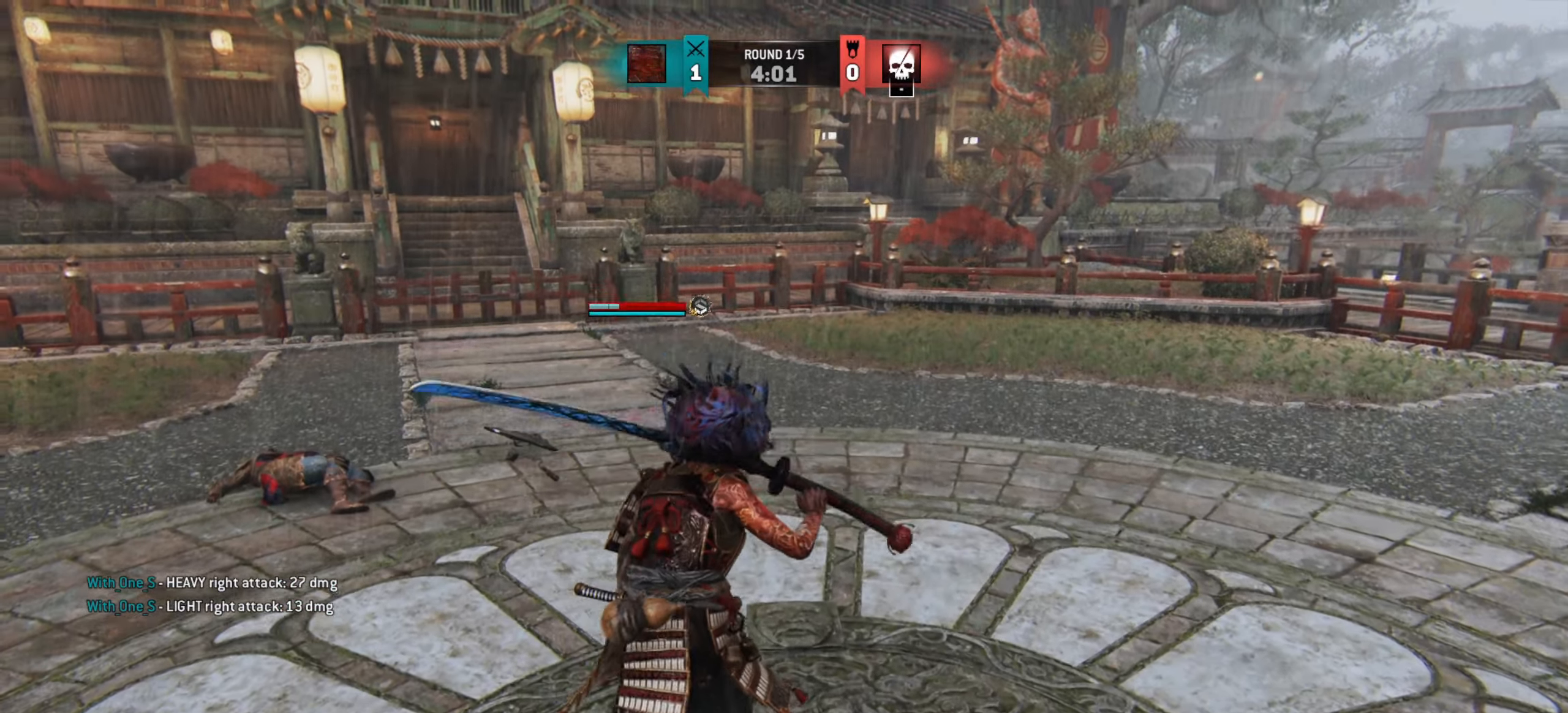
{"keys": ["d", "w"], "mouse": [], "events": [[184, "shift", "up"], [251, "d", "down"]]}
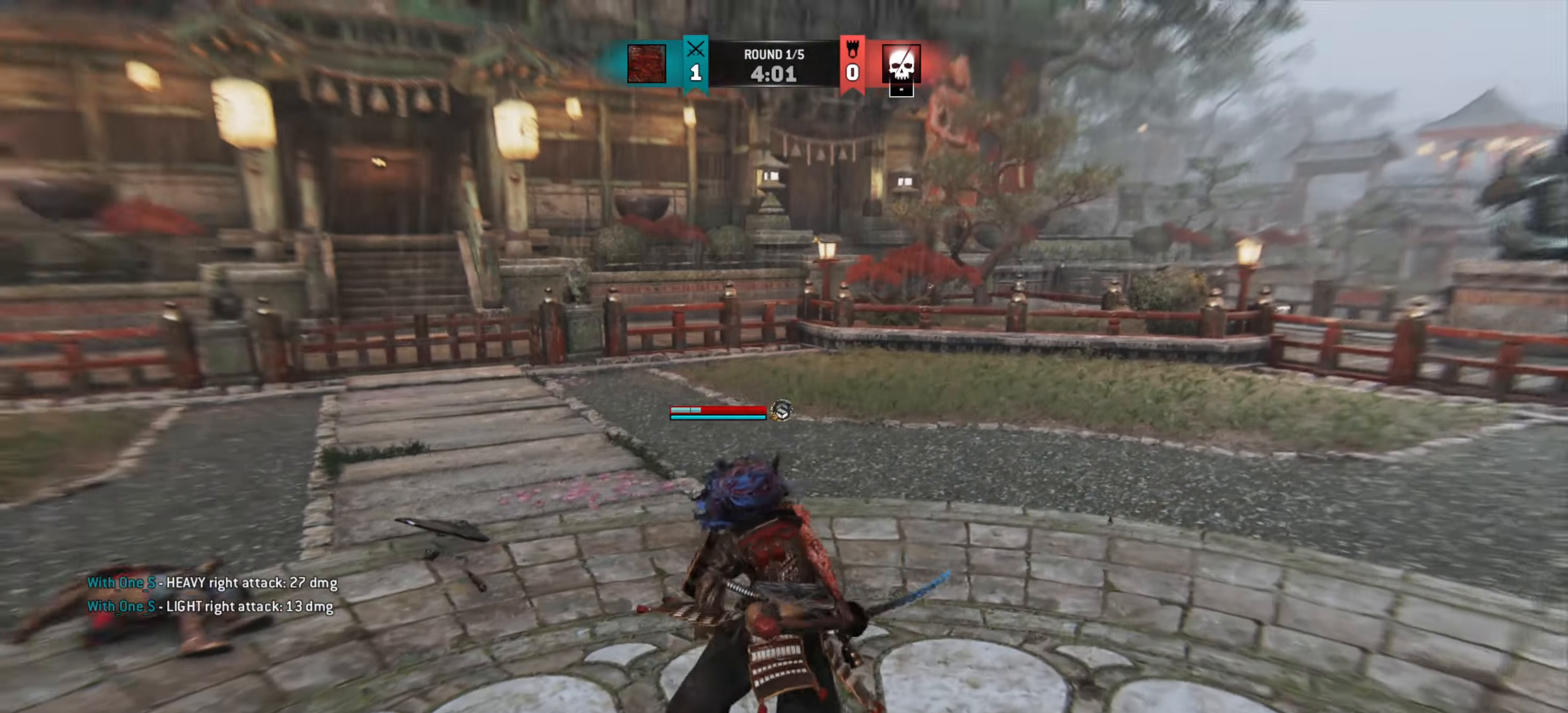
{"keys": ["d", "s"], "mouse": [], "events": [[17, "w", "up"], [317, "s", "down"]]}
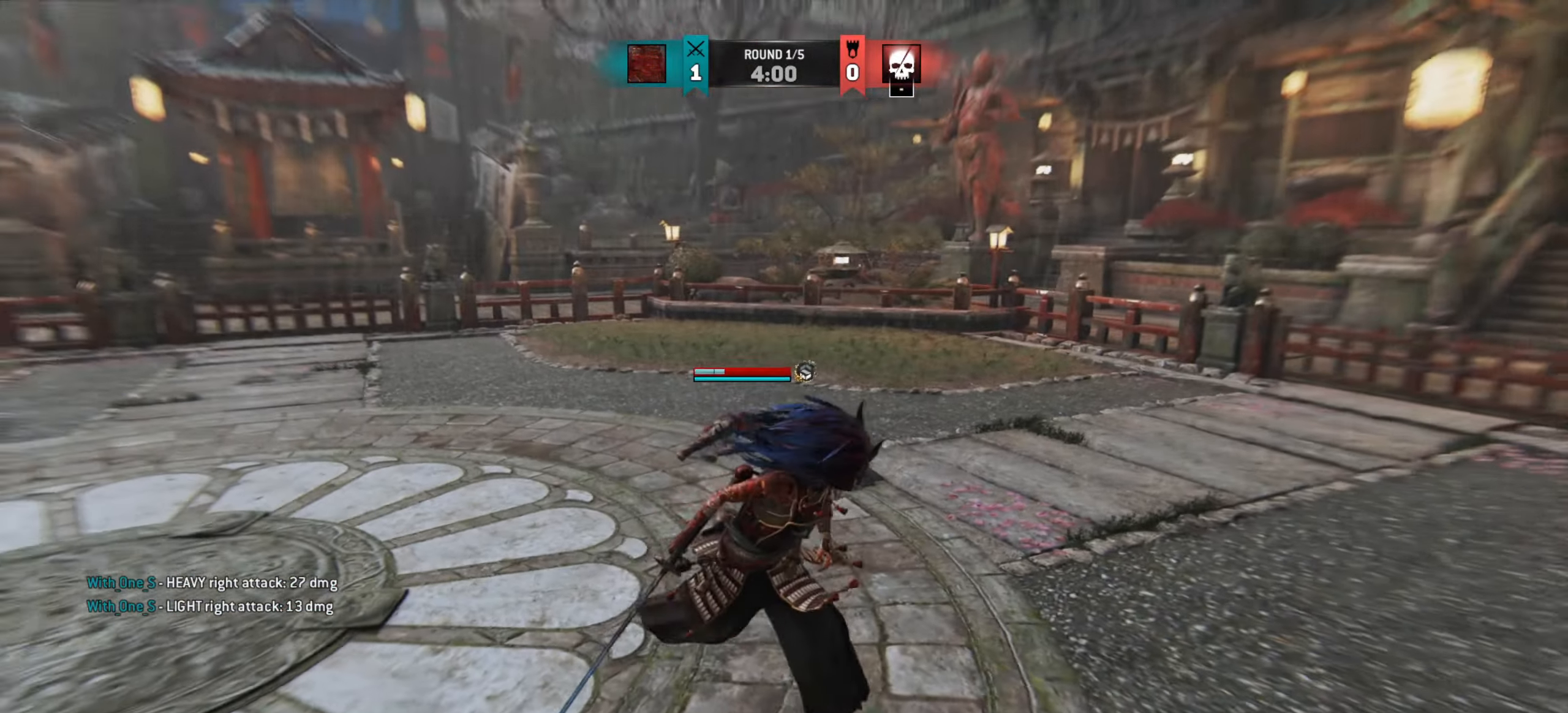
{"keys": ["w"], "mouse": [], "events": [[151, "s", "up"], [184, "d", "up"], [501, "w", "down"]]}
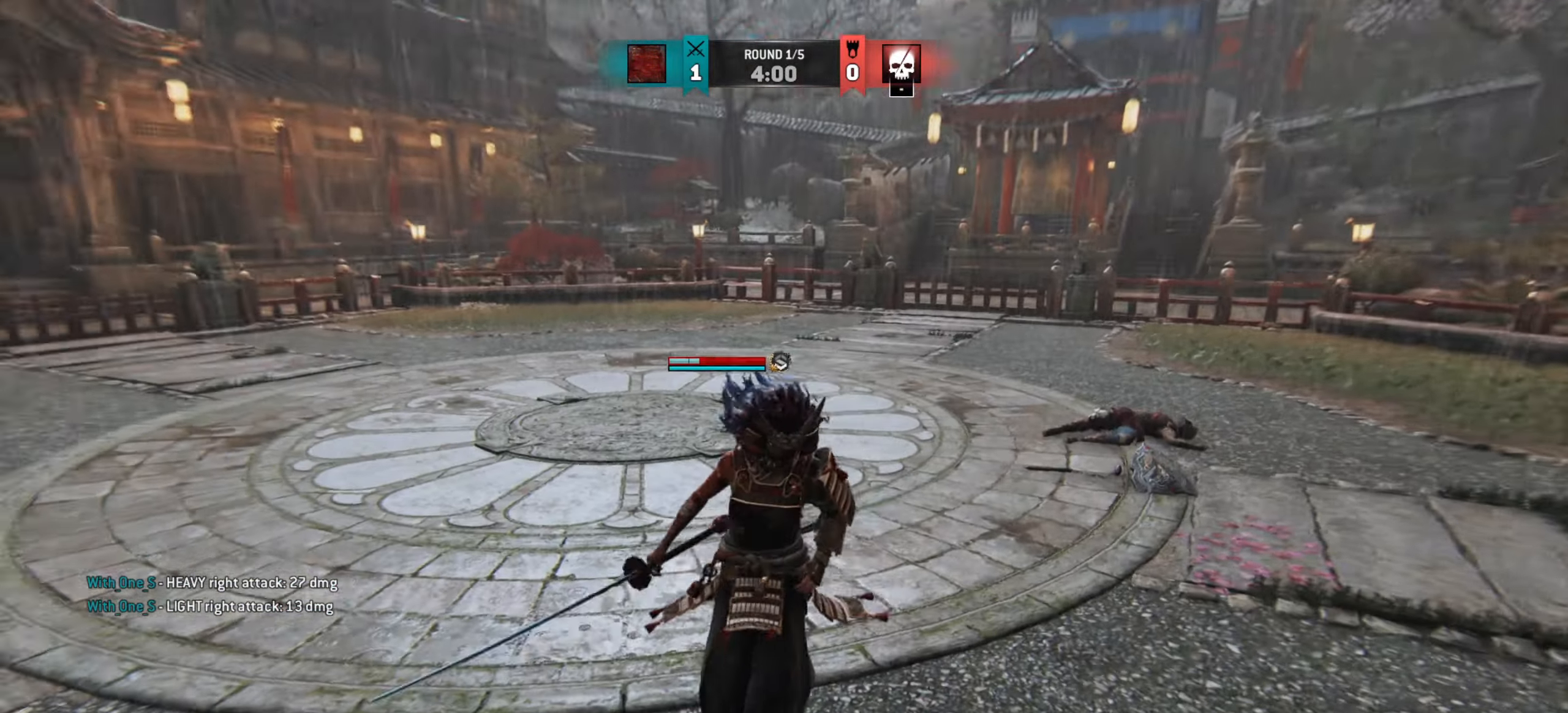
{"keys": [], "mouse": [], "events": [[200, "w", "up"]]}